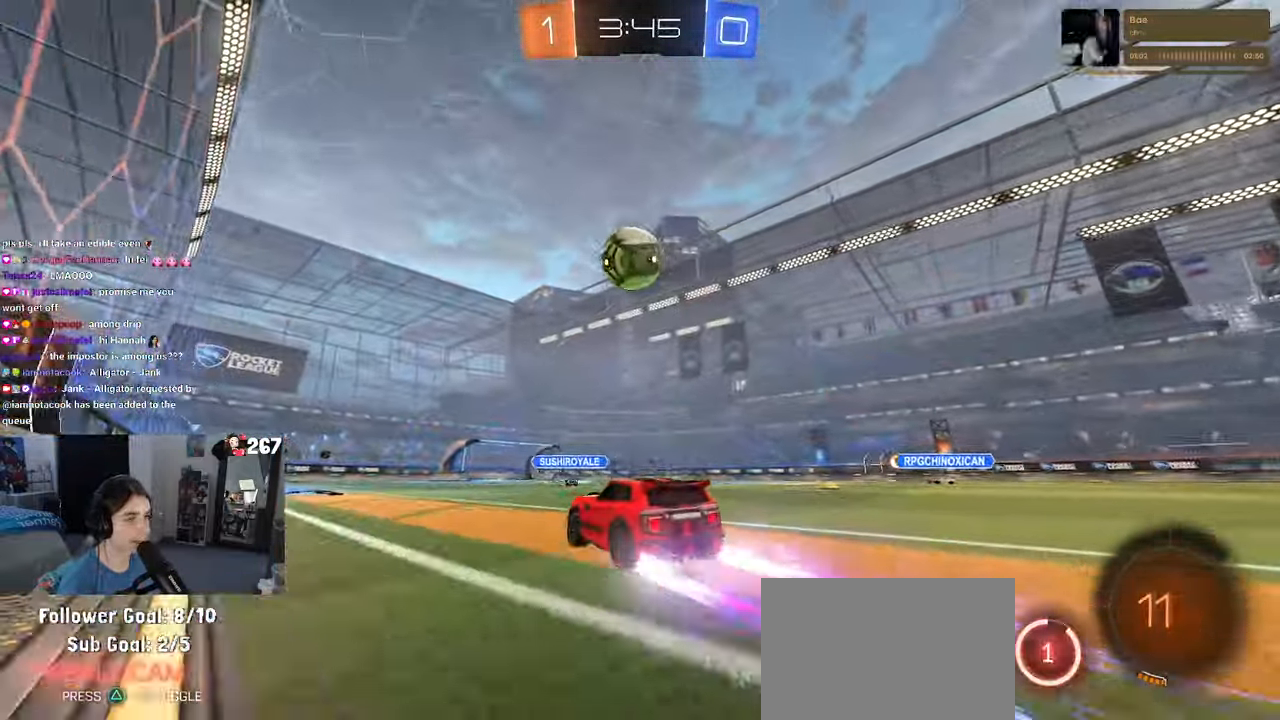
Gameplay with a controller (PlayStation layout); each line is a JSON object with the inputs held at the frame after it. "events" lists button and stick changes between this image and that frame as [ms after this image, input, new state], when the widget could be followed in between. Not read: R2.
{"buttons": ["R1"], "left_stick": "right", "right_stick": "center", "events": [[66, "left_stick", "down-left"], [100, "CROSS", "down"], [150, "R1", "down"], [350, "CROSS", "up"], [350, "left_stick", "center"], [433, "left_stick", "right"]]}
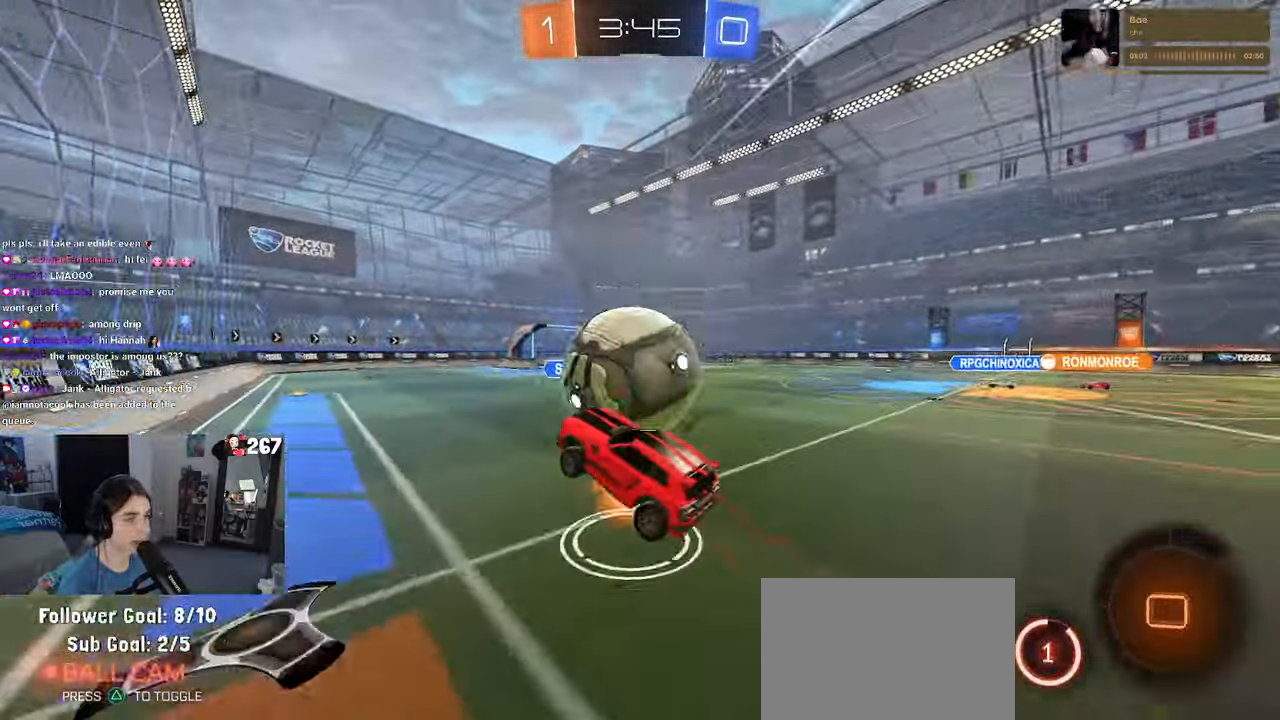
{"buttons": ["SQUARE"], "left_stick": "right", "right_stick": "center"}
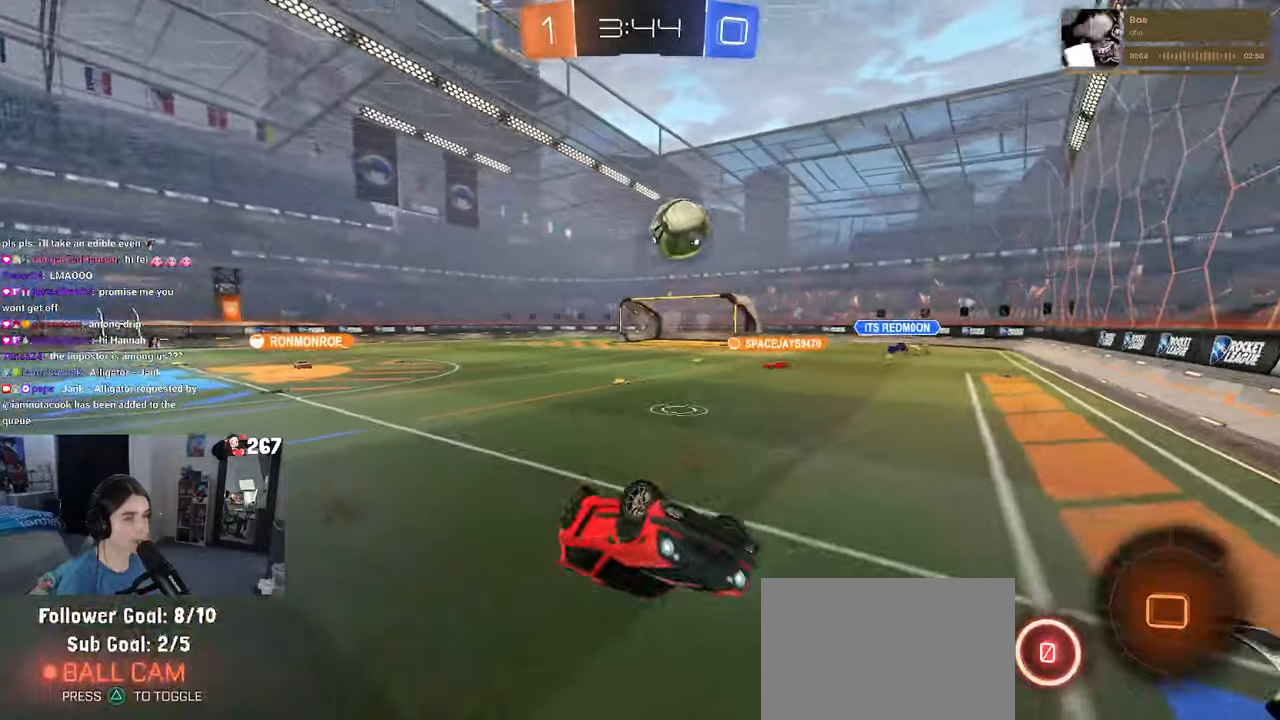
{"buttons": [], "left_stick": "center", "right_stick": "center", "events": [[183, "left_stick", "up-right"], [250, "SQUARE", "up"], [383, "TRIANGLE", "down"], [417, "left_stick", "center"], [483, "TRIANGLE", "up"]]}
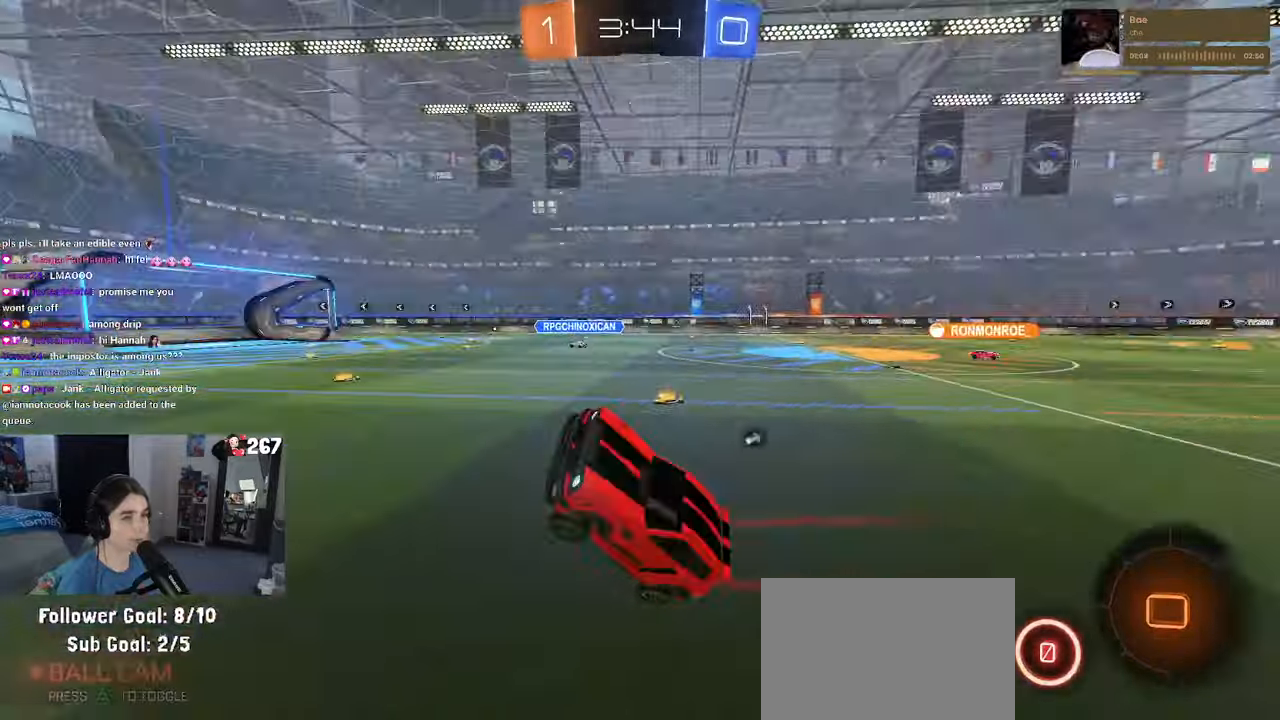
{"buttons": [], "left_stick": "center", "right_stick": "center", "events": [[50, "left_stick", "up"], [250, "left_stick", "up-right"], [417, "left_stick", "center"]]}
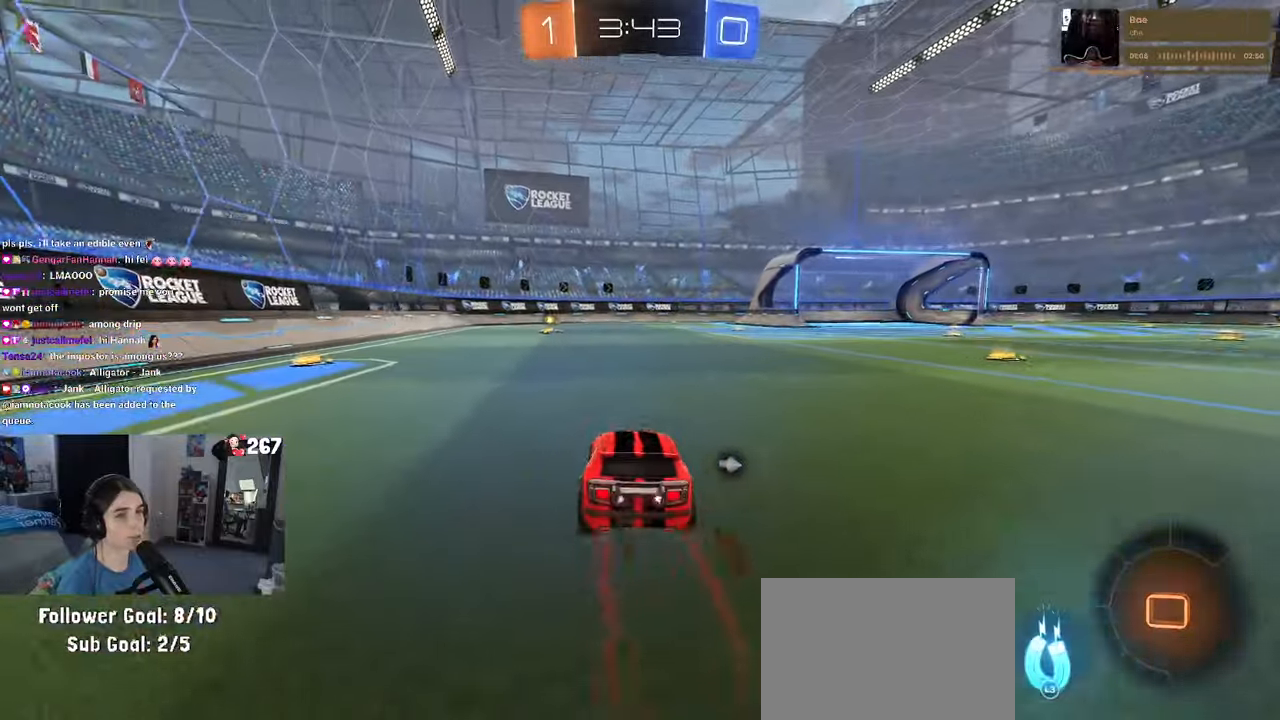
{"buttons": [], "left_stick": "left", "right_stick": "center", "events": [[83, "TRIANGLE", "down"], [200, "TRIANGLE", "up"], [350, "left_stick", "left"]]}
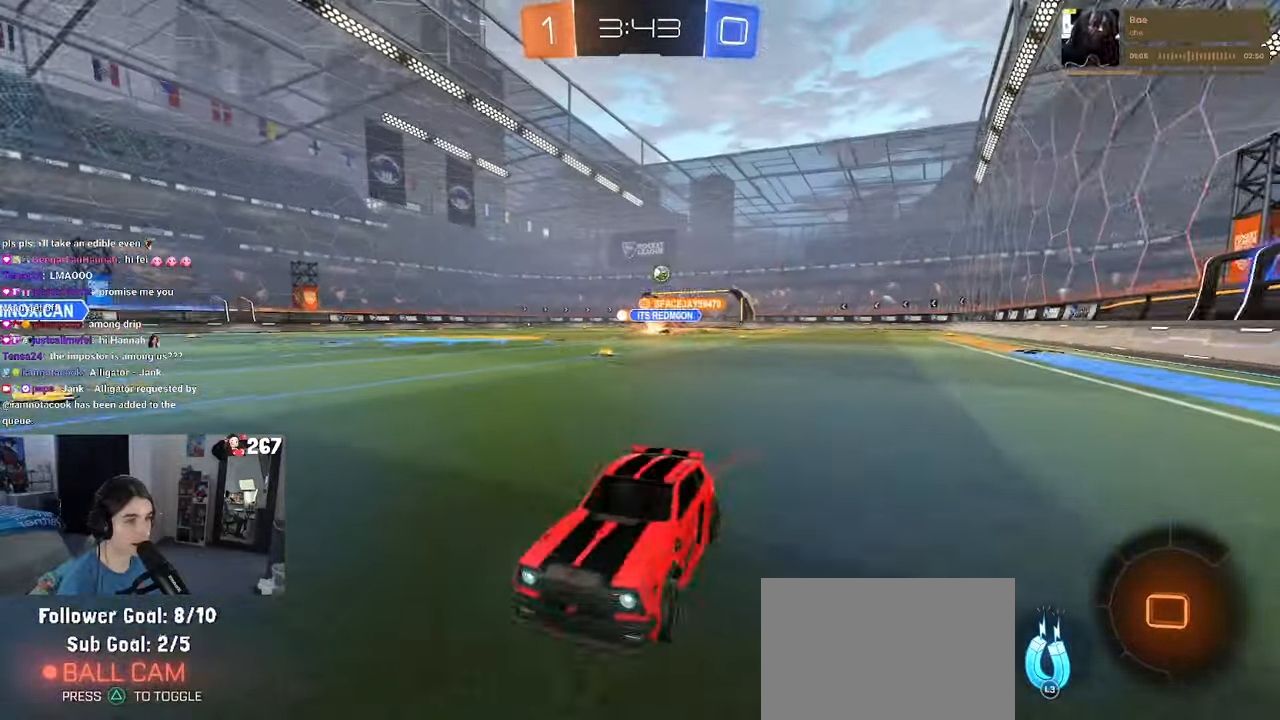
{"buttons": [], "left_stick": "center", "right_stick": "center", "events": [[83, "left_stick", "center"]]}
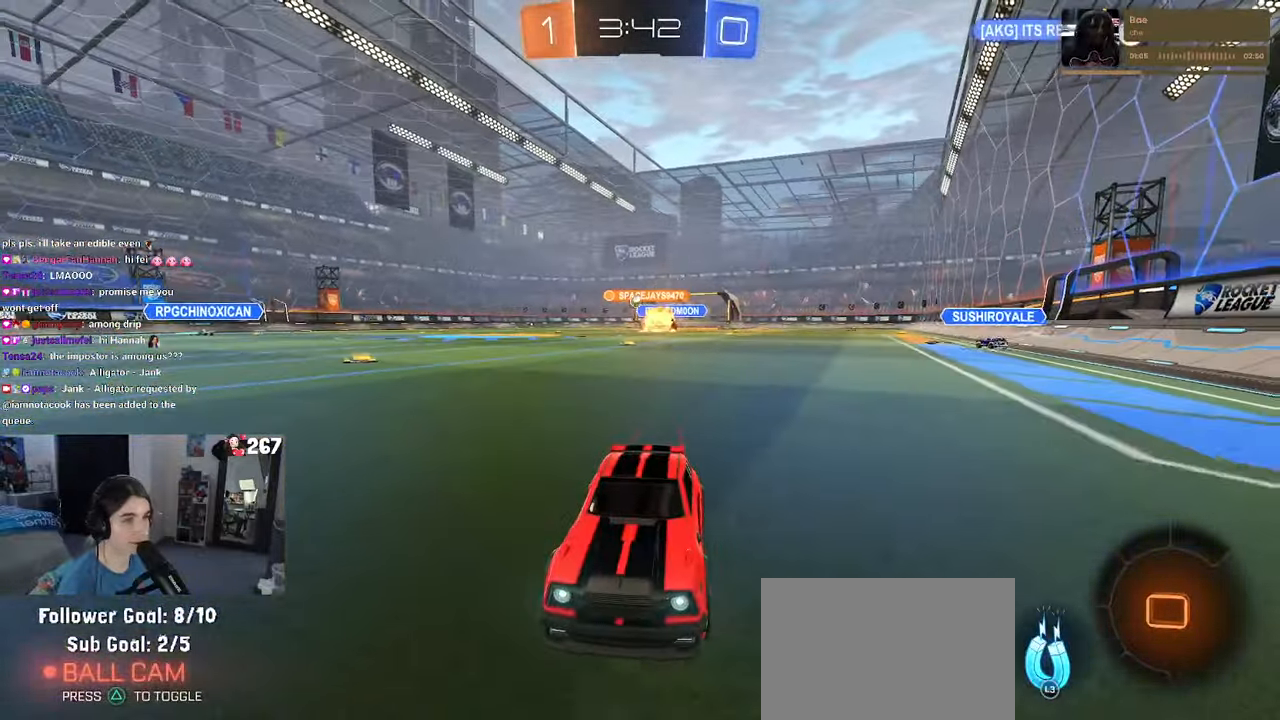
{"buttons": [], "left_stick": "right", "right_stick": "center", "events": [[217, "left_stick", "right"], [267, "SQUARE", "down"], [467, "SQUARE", "up"]]}
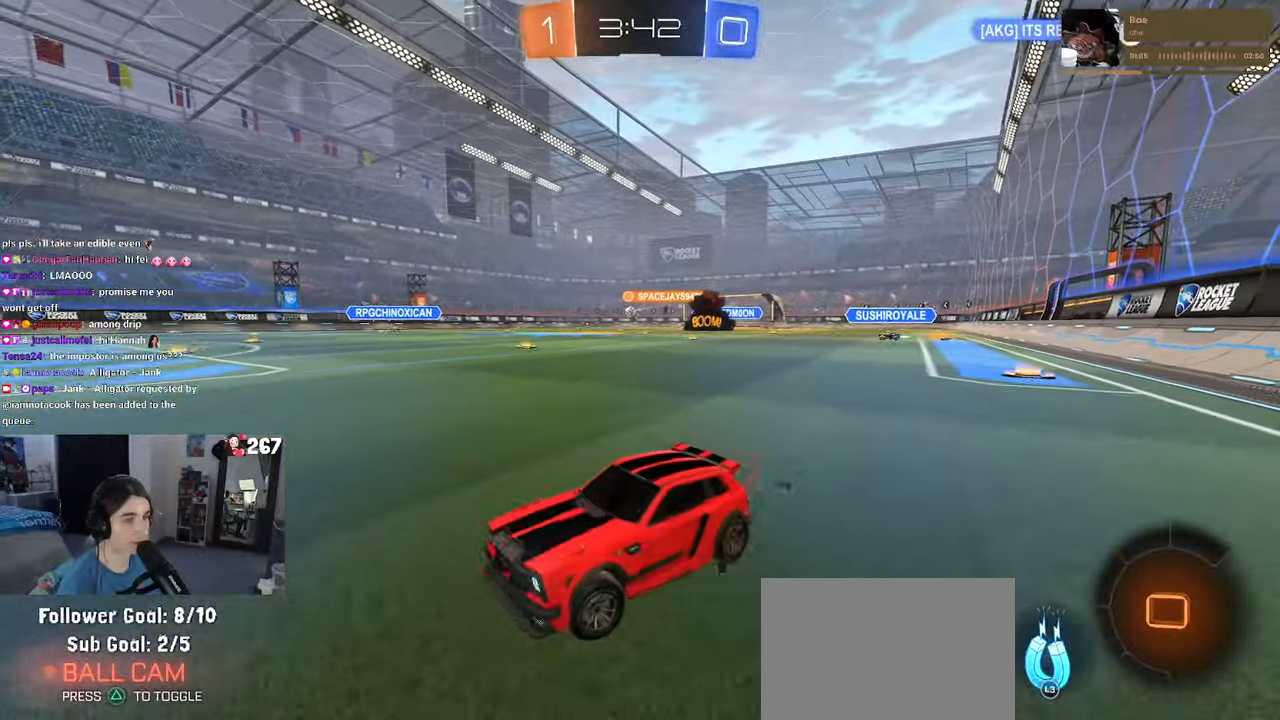
{"buttons": ["L2"], "left_stick": "down-right", "right_stick": "center", "events": [[400, "left_stick", "down-right"], [500, "L2", "down"]]}
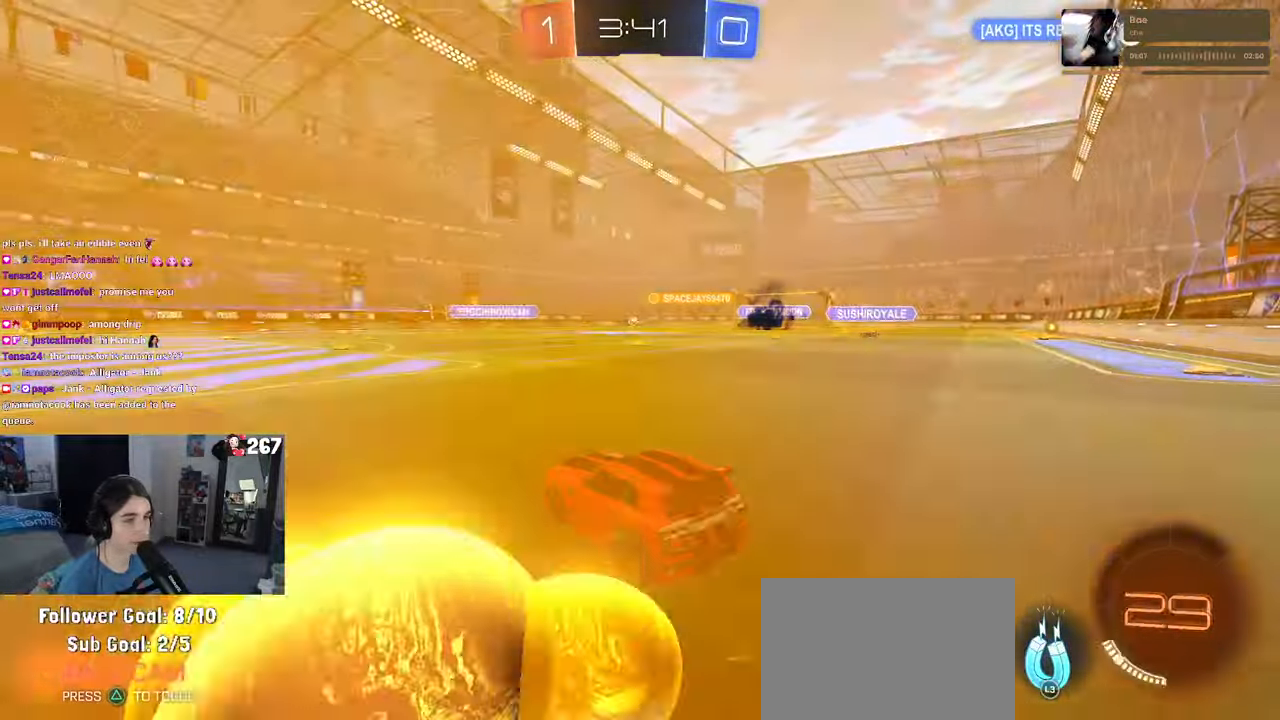
{"buttons": ["CROSS", "R1"], "left_stick": "up", "right_stick": "center", "events": [[50, "left_stick", "right"], [150, "R1", "down"], [167, "L2", "up"], [483, "CROSS", "down"], [483, "left_stick", "up"]]}
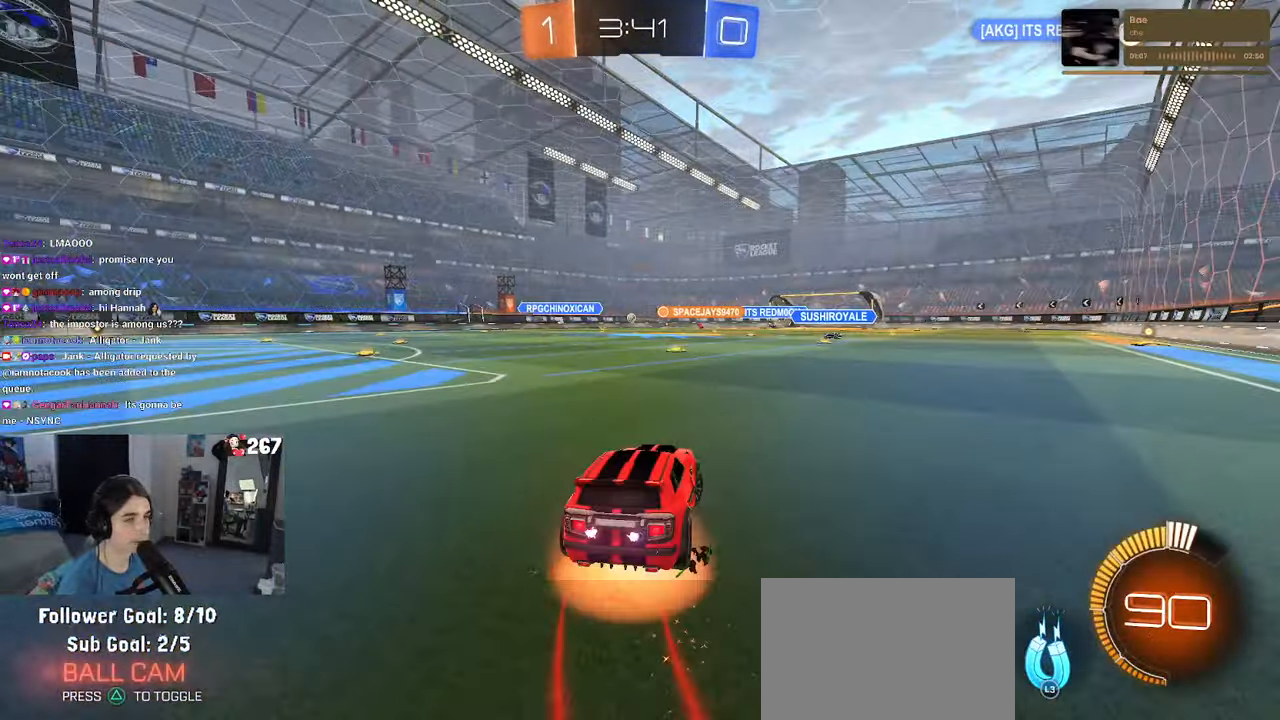
{"buttons": [], "left_stick": "down-left", "right_stick": "center", "events": [[33, "CROSS", "up"], [217, "left_stick", "center"], [317, "left_stick", "down"], [467, "left_stick", "down-left"], [483, "R1", "up"]]}
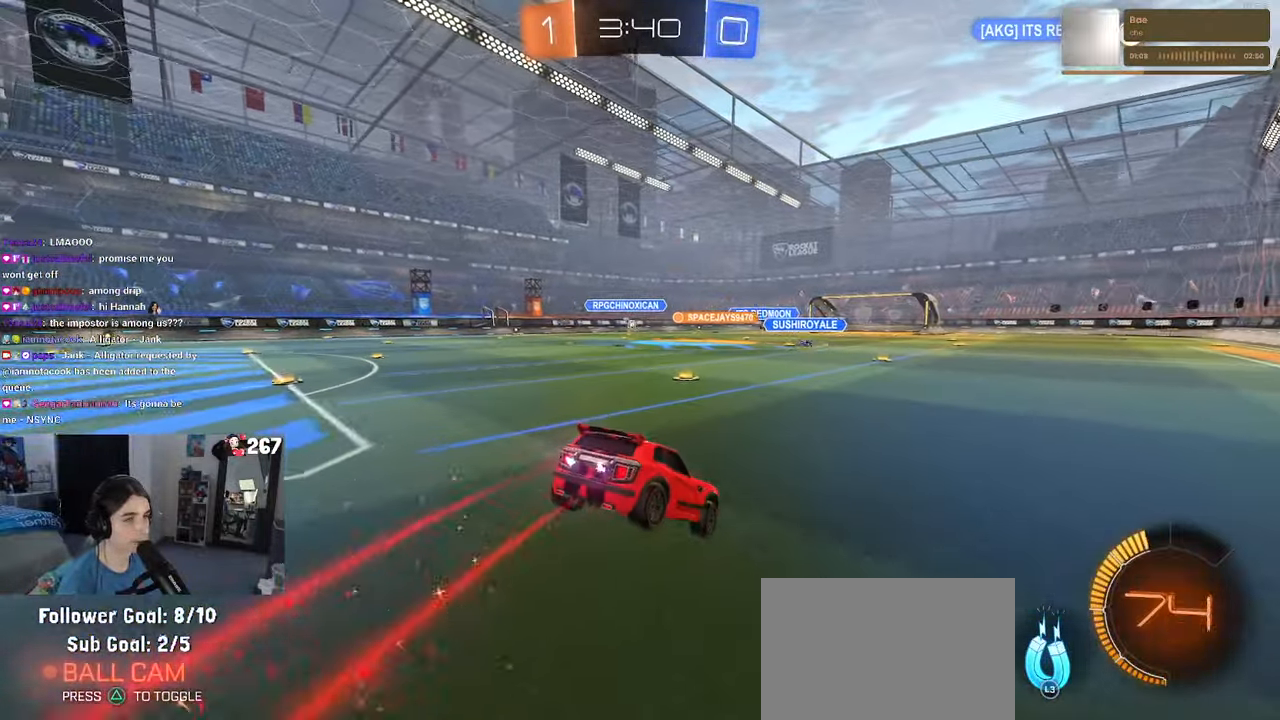
{"buttons": ["R1"], "left_stick": "up-left", "right_stick": "center", "events": [[250, "left_stick", "up-left"], [267, "R1", "down"], [333, "CROSS", "down"], [400, "CROSS", "up"]]}
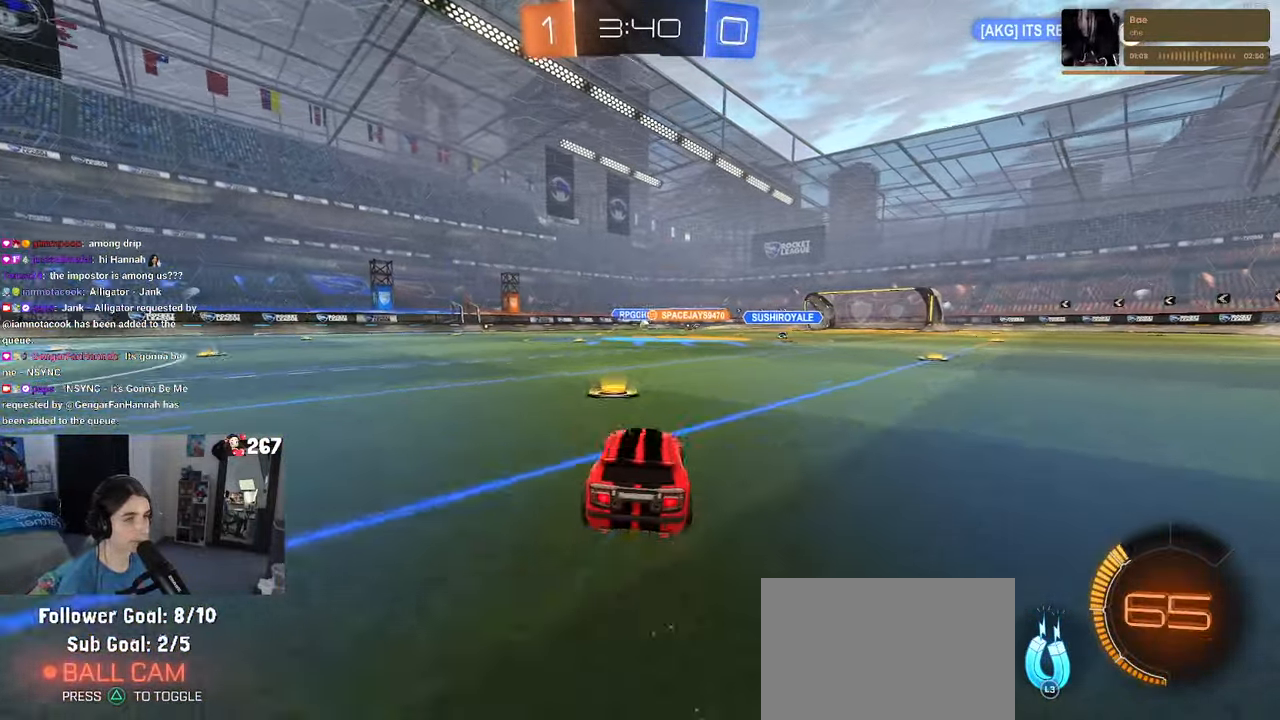
{"buttons": [], "left_stick": "center", "right_stick": "center", "events": [[50, "left_stick", "center"], [183, "left_stick", "right"], [383, "left_stick", "center"], [400, "R1", "up"]]}
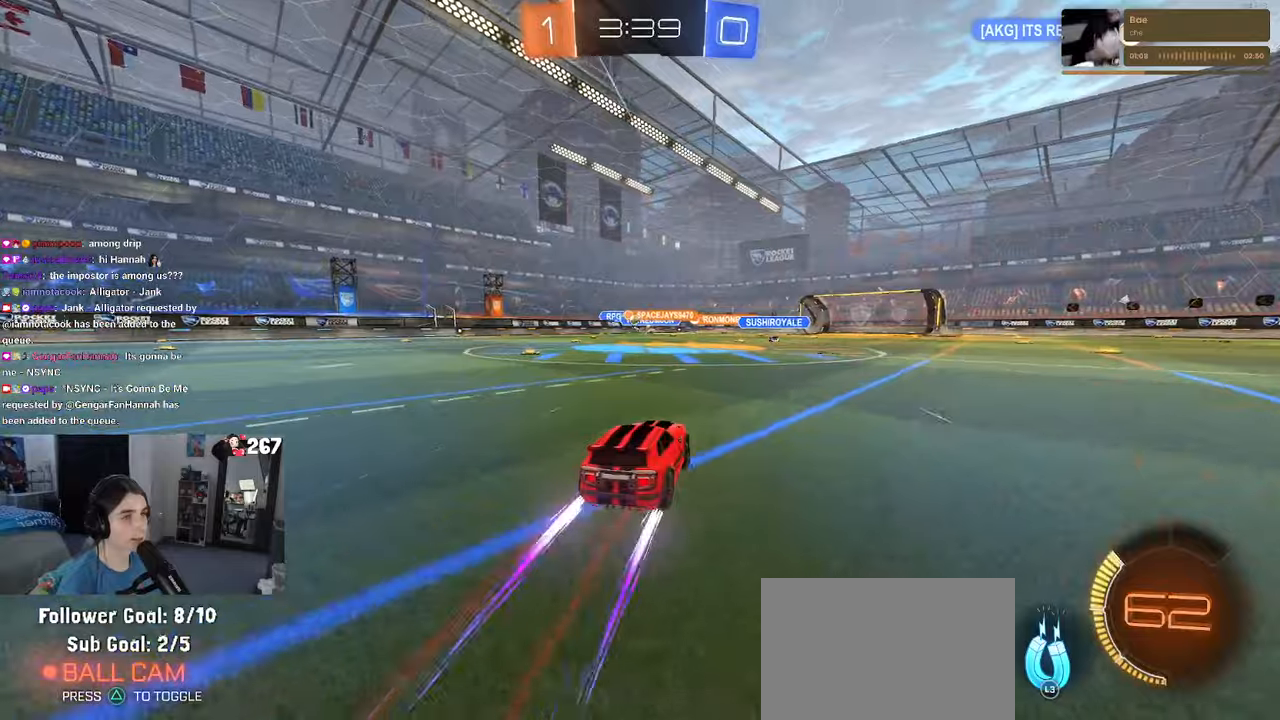
{"buttons": [], "left_stick": "center", "right_stick": "center", "events": [[300, "left_stick", "left"], [484, "left_stick", "center"]]}
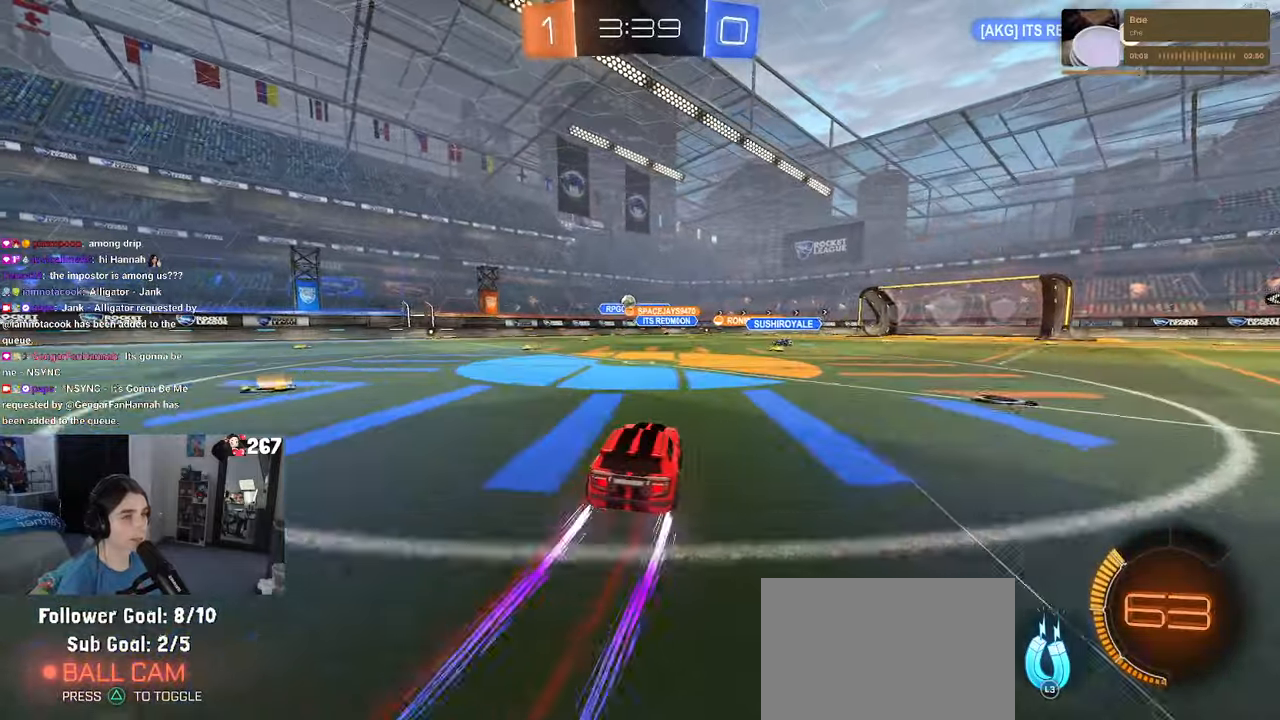
{"buttons": [], "left_stick": "right", "right_stick": "center", "events": [[67, "left_stick", "left"], [417, "left_stick", "center"], [467, "left_stick", "right"]]}
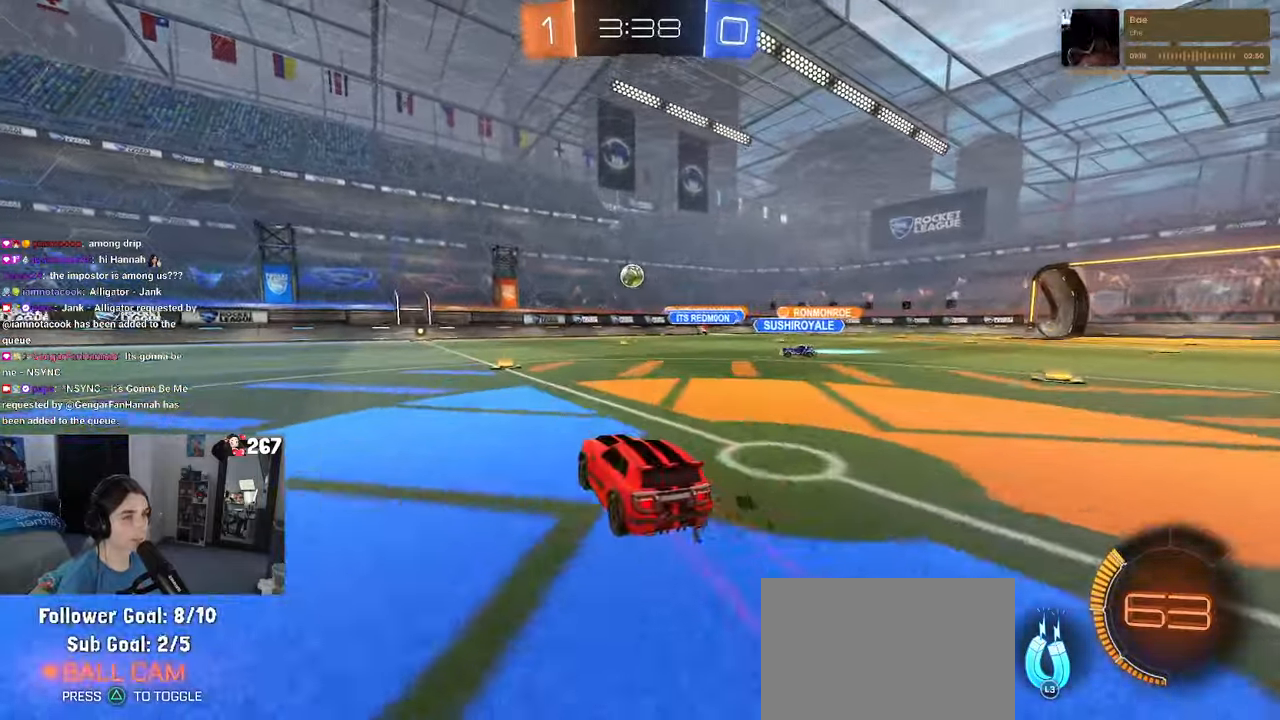
{"buttons": ["R1"], "left_stick": "center", "right_stick": "center", "events": [[67, "R1", "down"], [134, "left_stick", "center"]]}
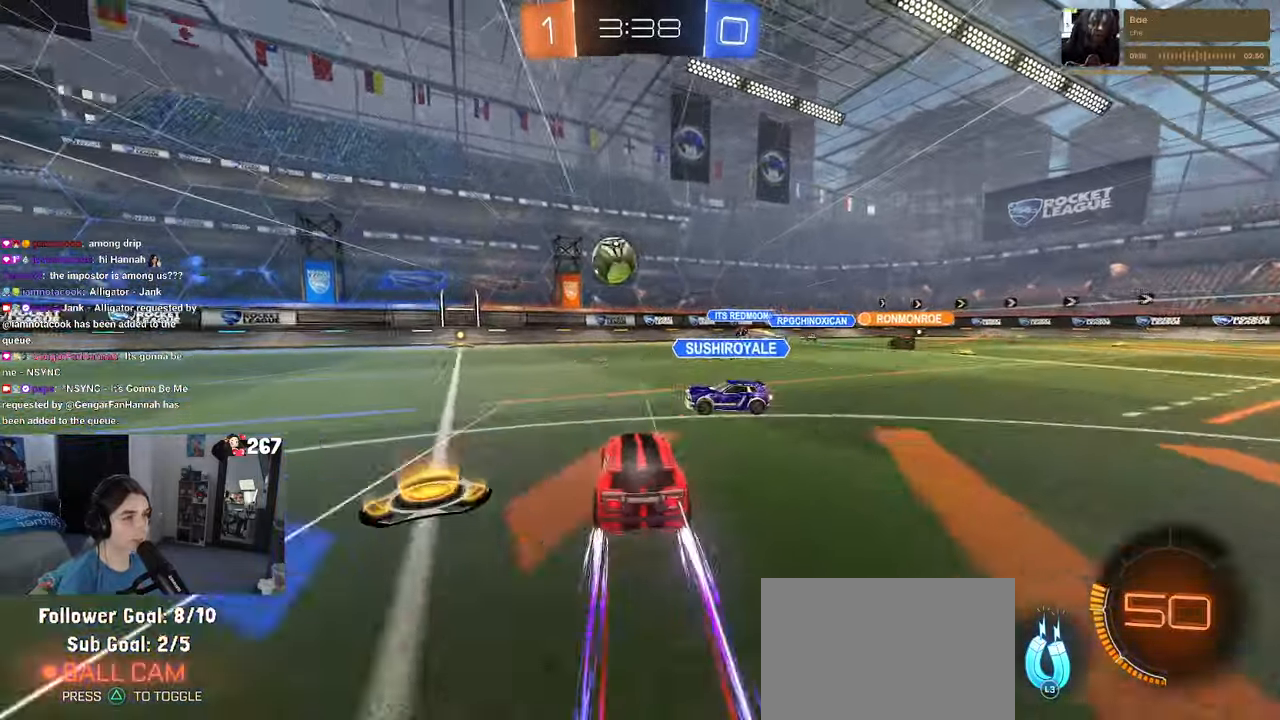
{"buttons": ["SQUARE"], "left_stick": "left", "right_stick": "center", "events": [[17, "left_stick", "left"], [117, "R1", "up"], [450, "SQUARE", "down"]]}
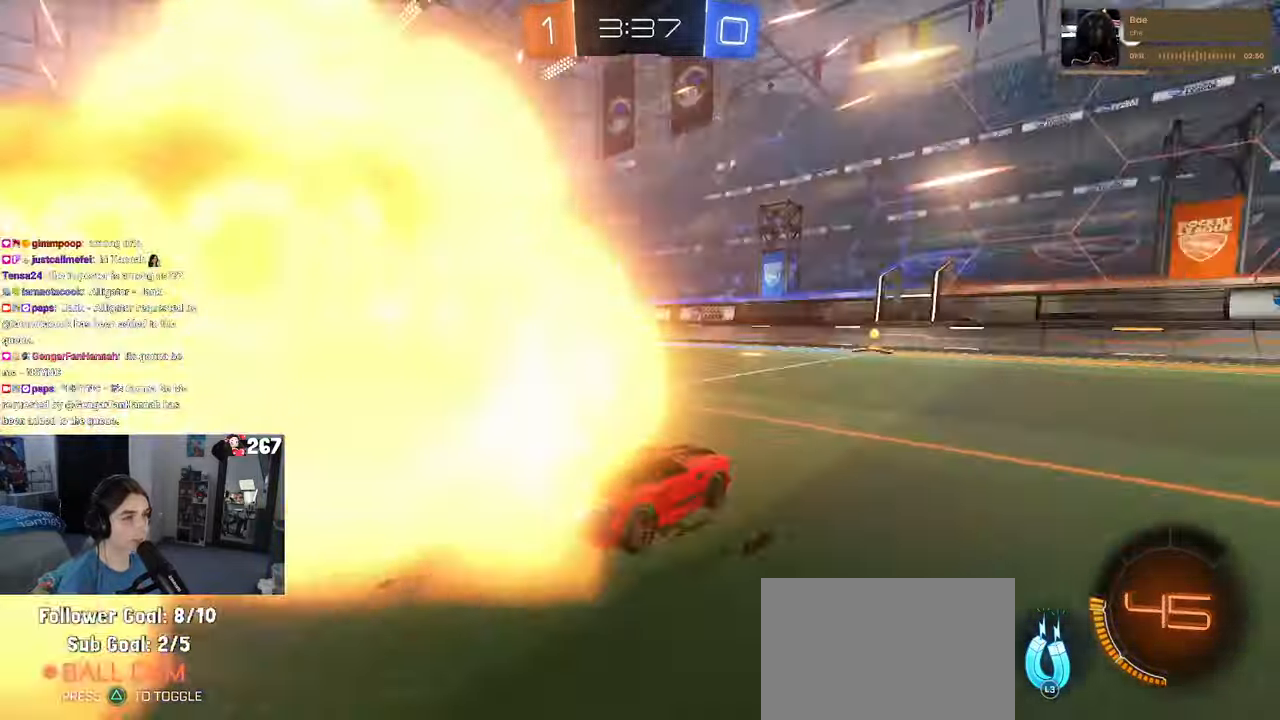
{"buttons": ["R1"], "left_stick": "left", "right_stick": "center", "events": [[100, "SQUARE", "up"], [200, "R1", "down"], [200, "TRIANGLE", "down"], [300, "TRIANGLE", "up"]]}
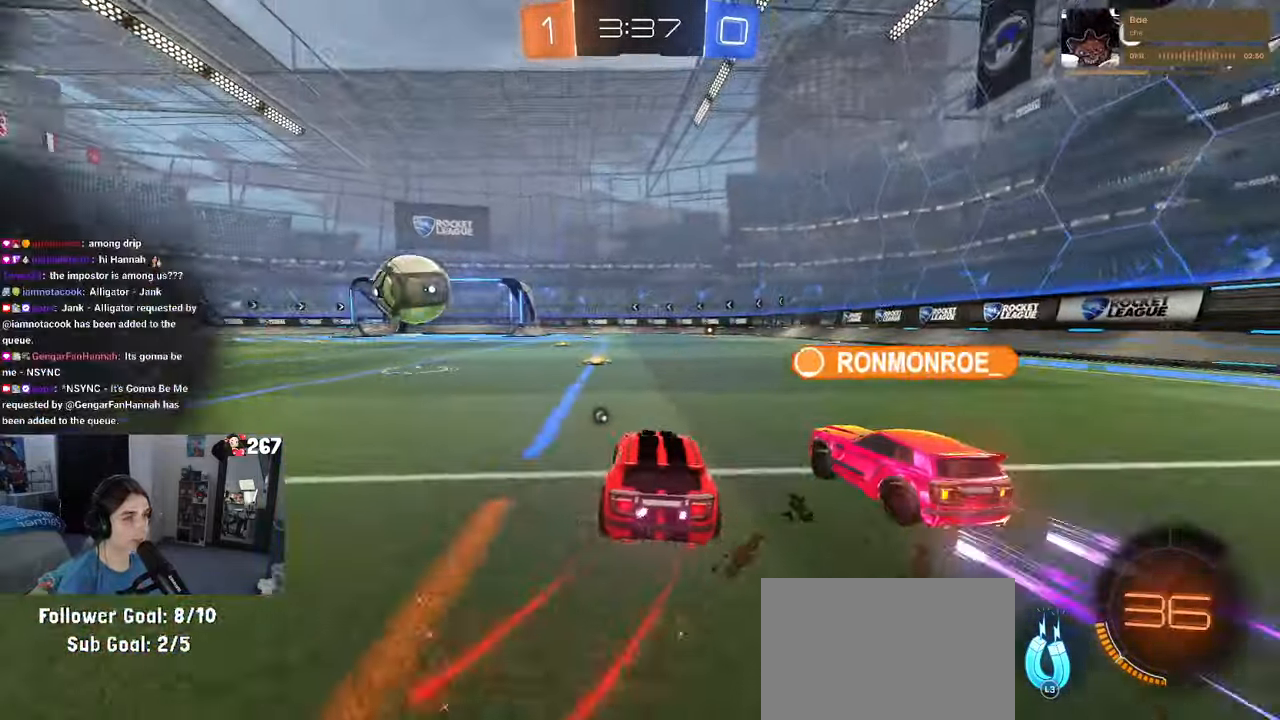
{"buttons": ["R1"], "left_stick": "left", "right_stick": "center", "events": [[200, "left_stick", "center"], [434, "left_stick", "left"]]}
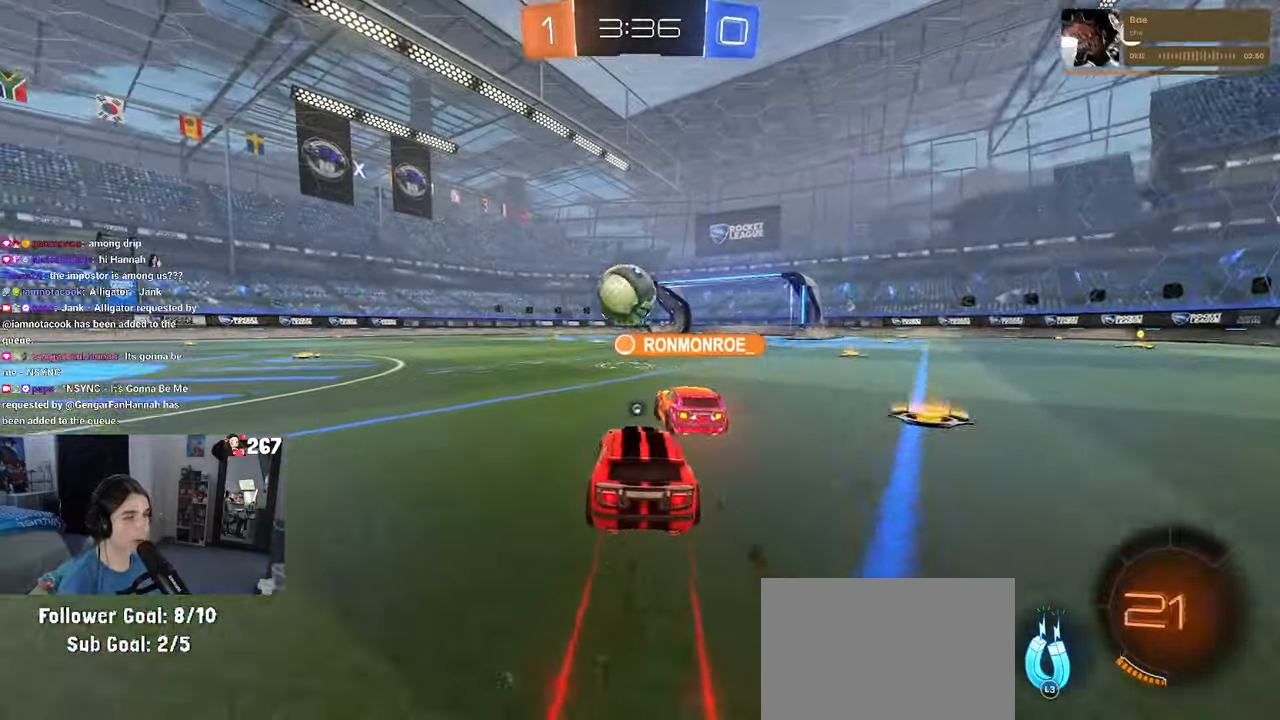
{"buttons": [], "left_stick": "left", "right_stick": "center", "events": [[17, "left_stick", "center"], [100, "left_stick", "right"], [250, "left_stick", "center"], [450, "R1", "up"], [467, "left_stick", "left"]]}
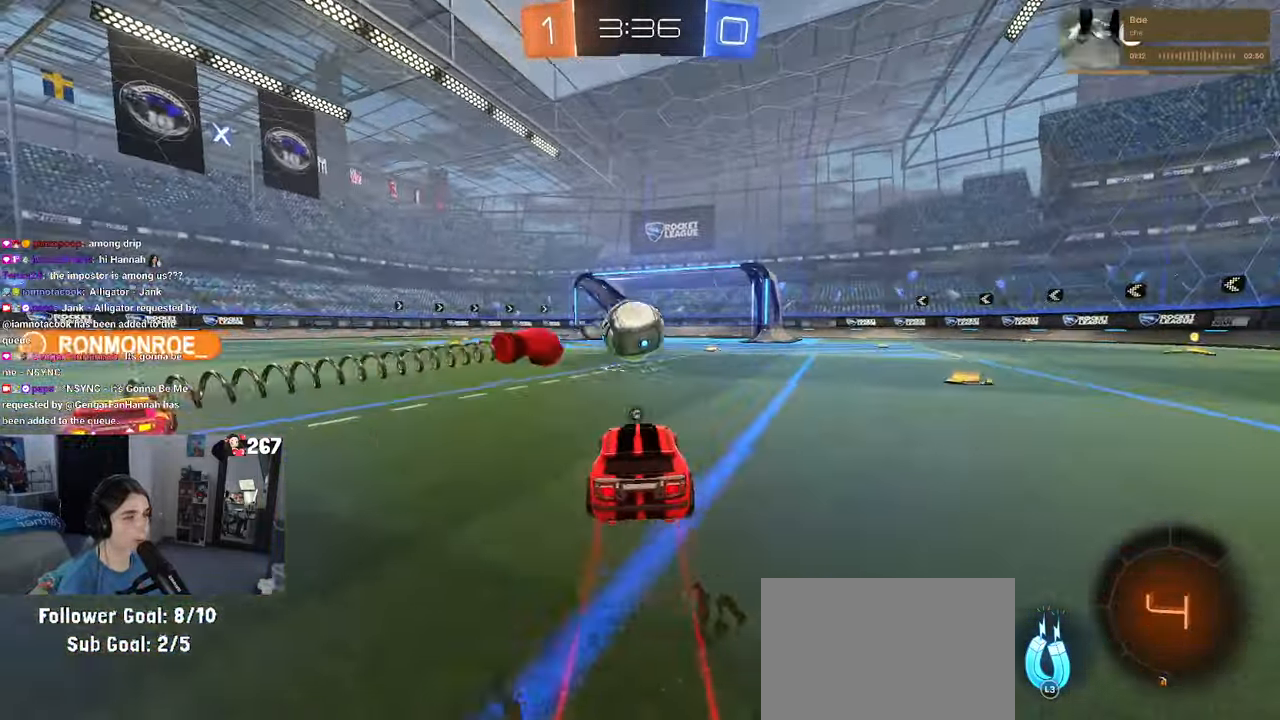
{"buttons": ["TRIANGLE"], "left_stick": "center", "right_stick": "center", "events": [[100, "left_stick", "center"], [184, "R1", "down"], [184, "left_stick", "right"], [300, "R1", "up"], [417, "left_stick", "center"], [450, "TRIANGLE", "down"]]}
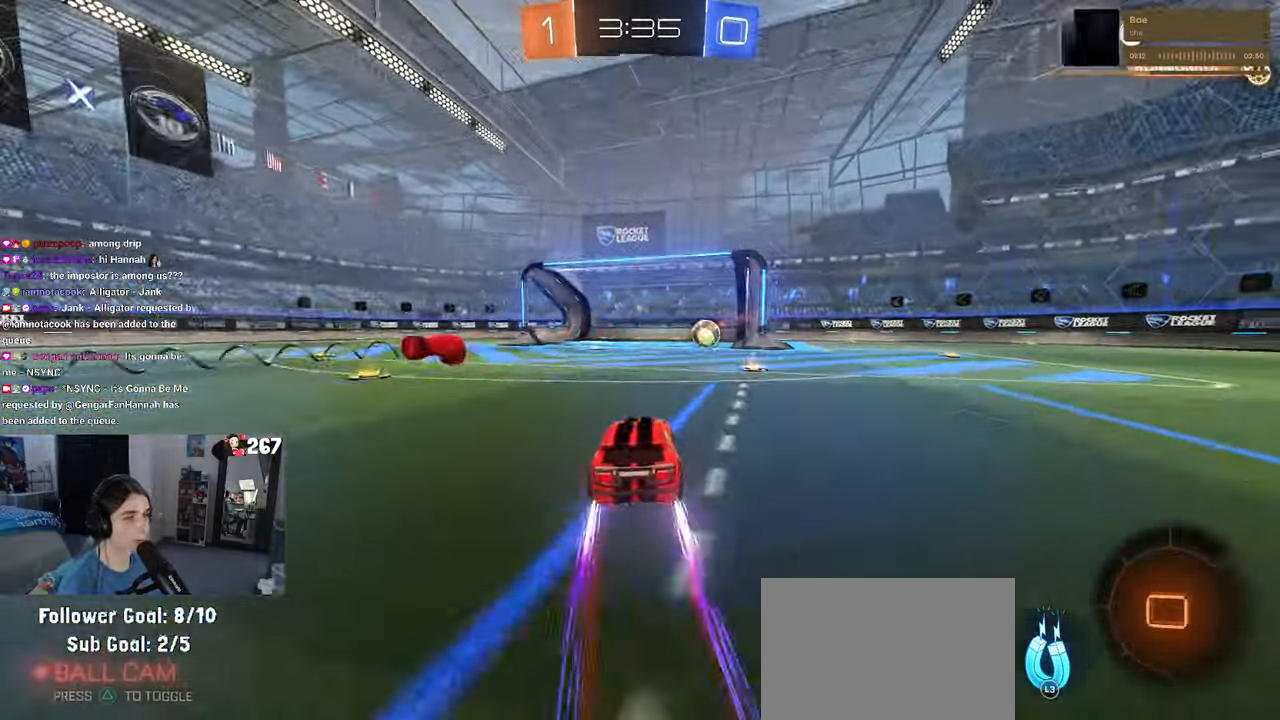
{"buttons": [], "left_stick": "center", "right_stick": "center", "events": [[67, "TRIANGLE", "up"], [117, "left_stick", "right"], [367, "left_stick", "center"]]}
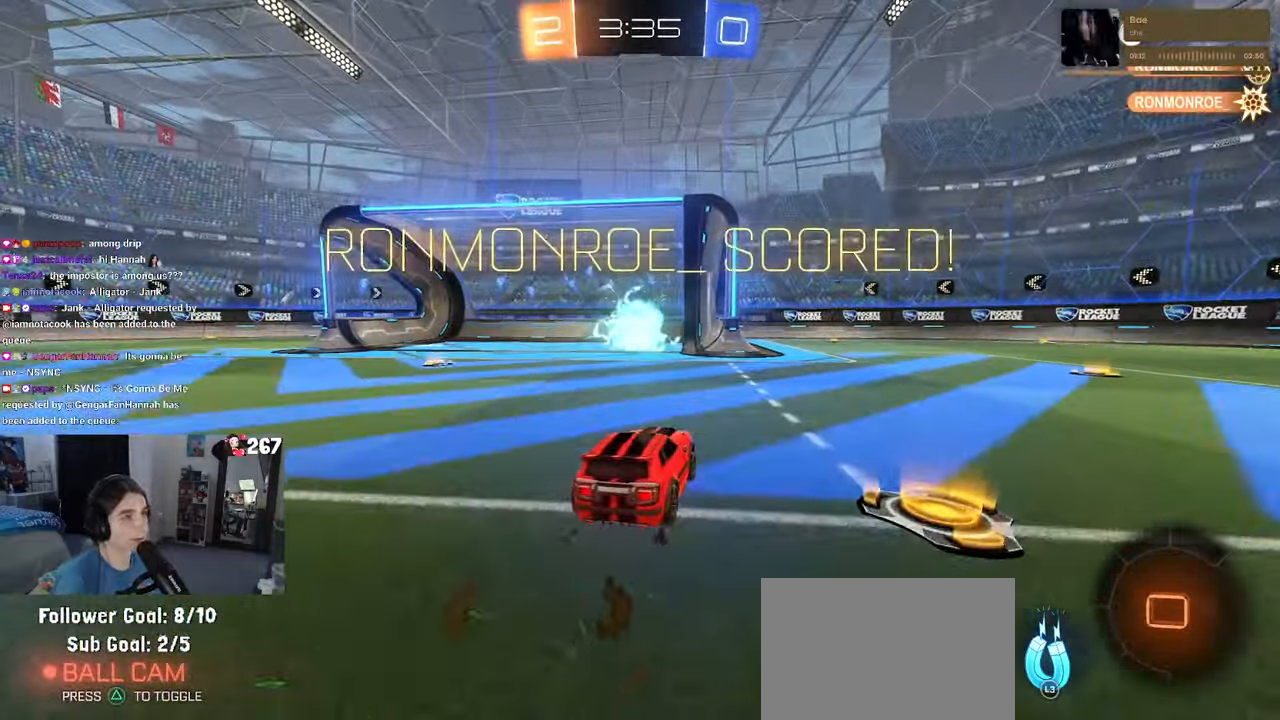
{"buttons": [], "left_stick": "center", "right_stick": "center", "events": []}
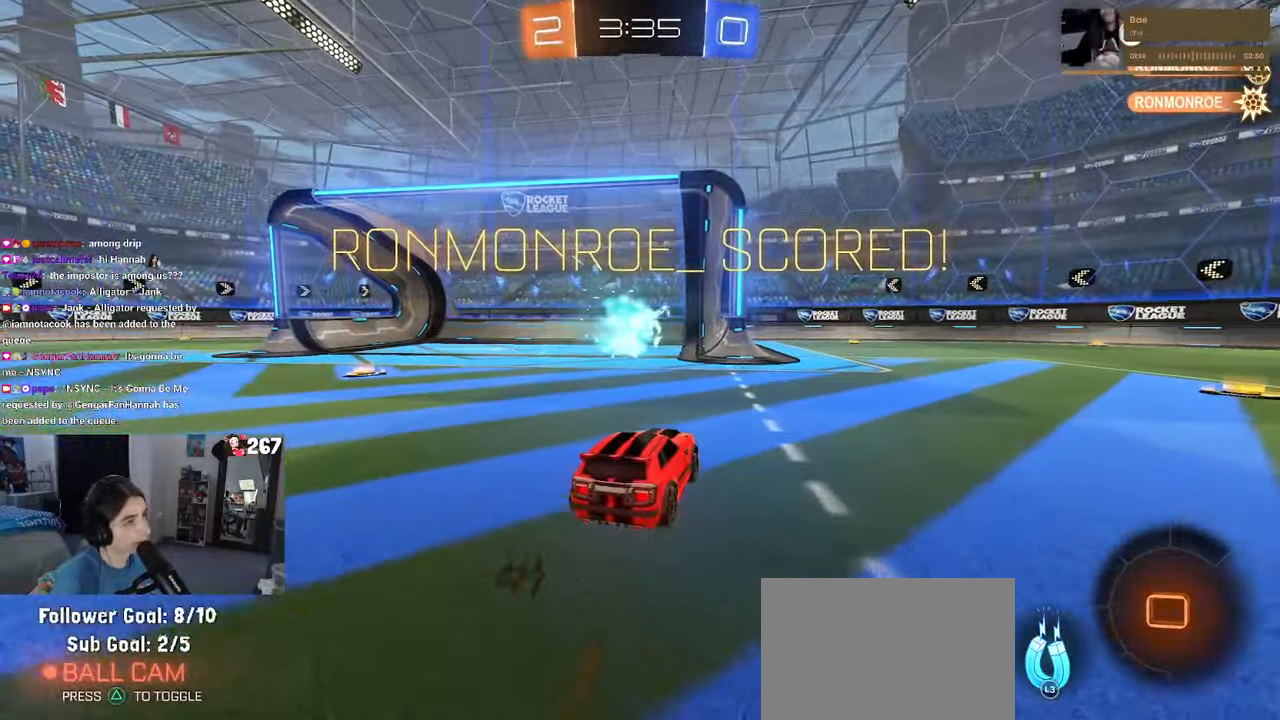
{"buttons": [], "left_stick": "center", "right_stick": "center", "events": []}
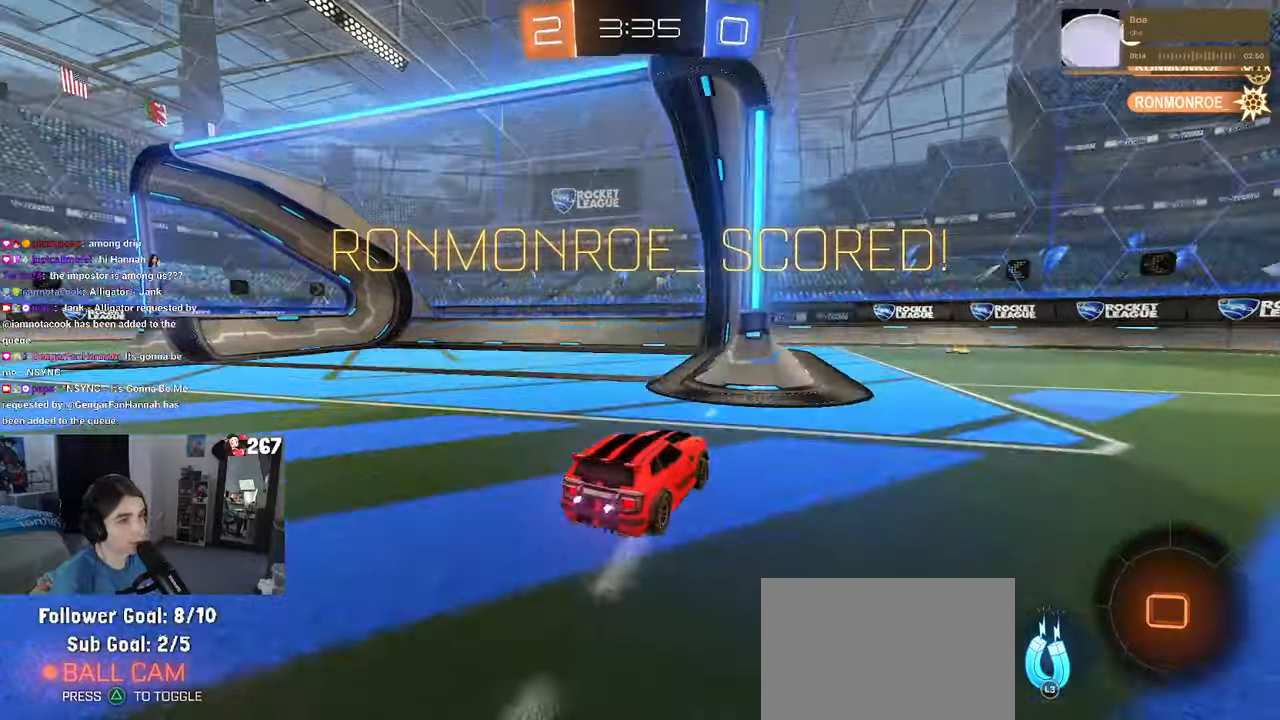
{"buttons": ["R3"], "left_stick": "up-right", "right_stick": "center", "events": [[100, "R3", "down"], [166, "left_stick", "up-right"]]}
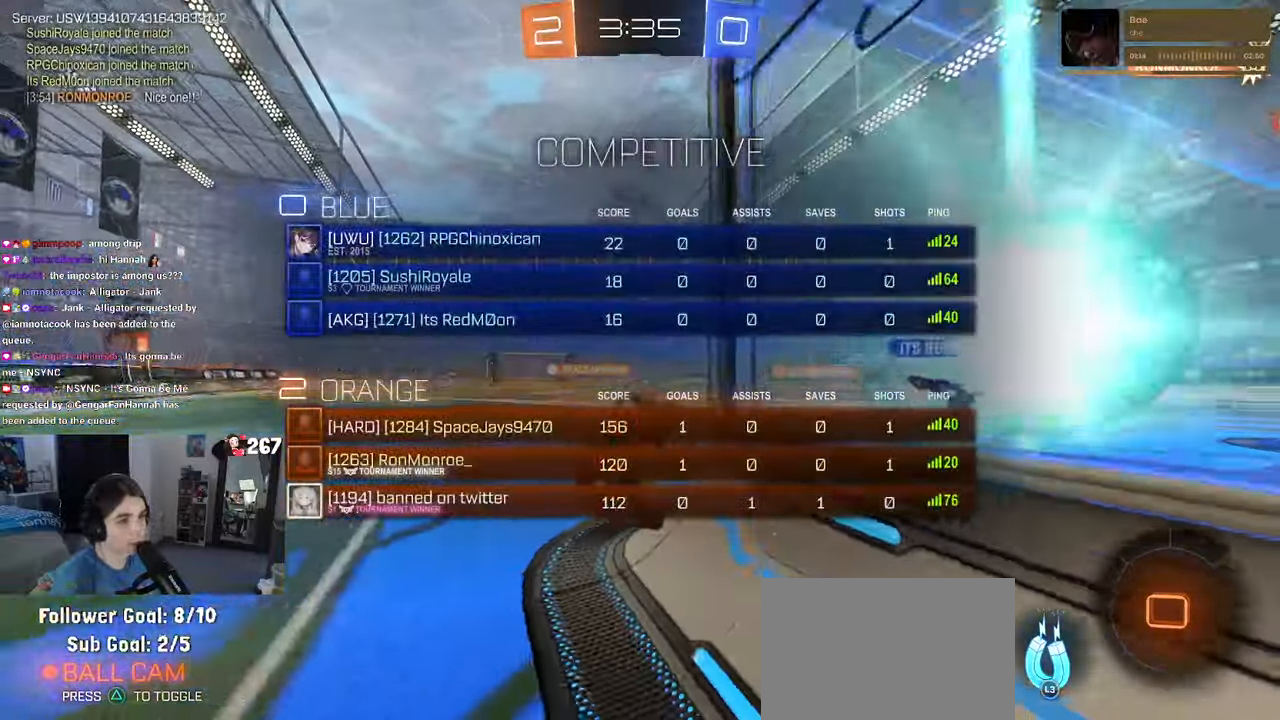
{"buttons": ["R3"], "left_stick": "up-right", "right_stick": "center", "events": []}
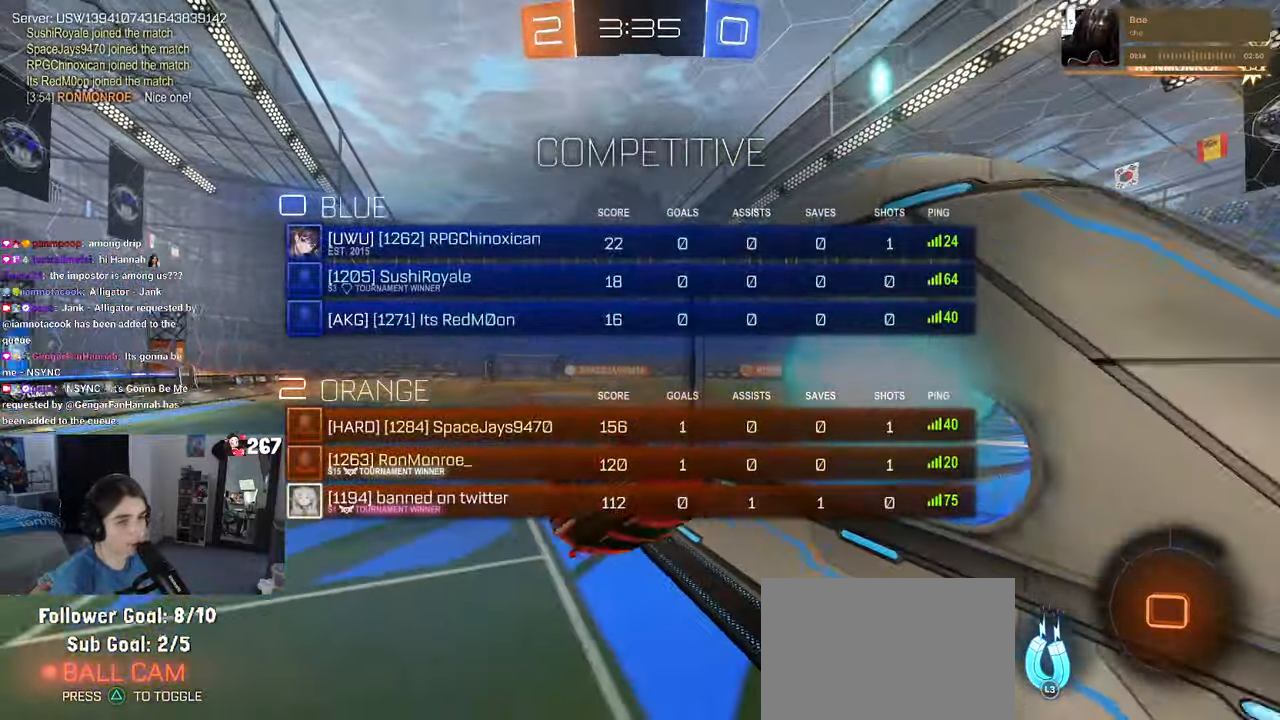
{"buttons": [], "left_stick": "up-right", "right_stick": "center", "events": [[116, "R3", "up"], [266, "left_stick", "down"], [350, "CROSS", "down"], [400, "CROSS", "up"], [466, "left_stick", "up-right"]]}
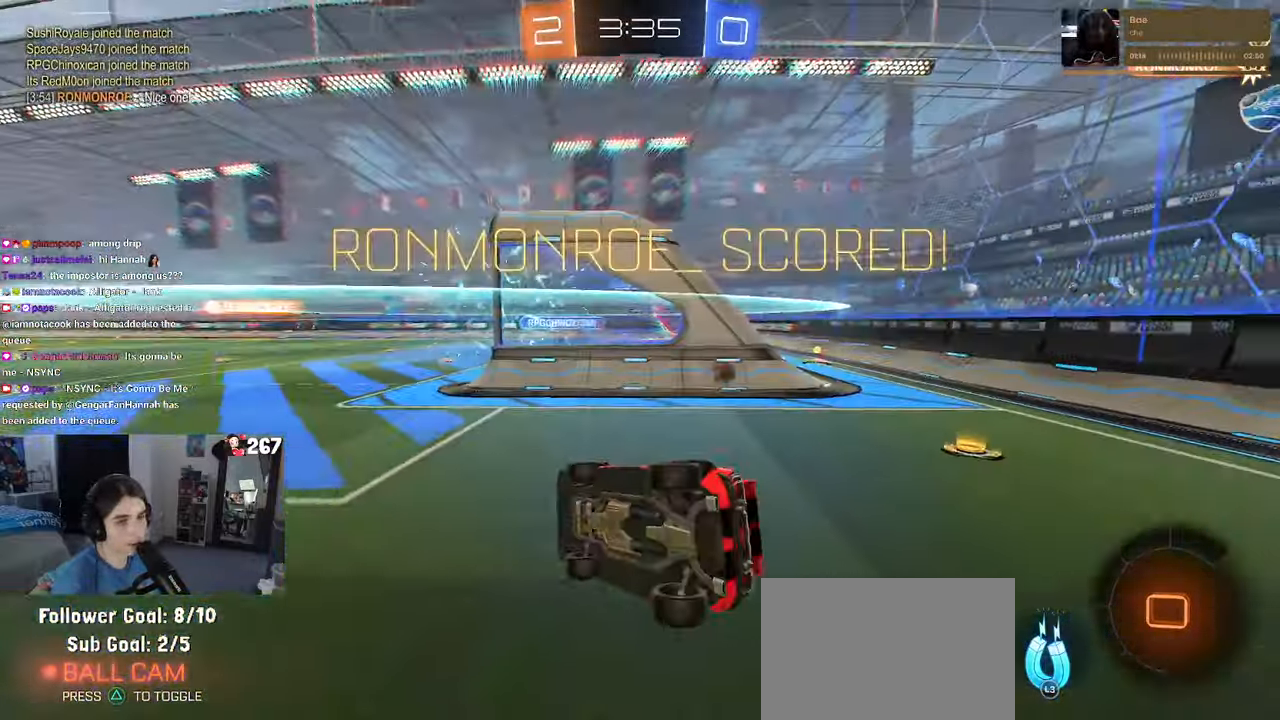
{"buttons": ["R3"], "left_stick": "up-right", "right_stick": "center", "events": [[116, "R3", "down"]]}